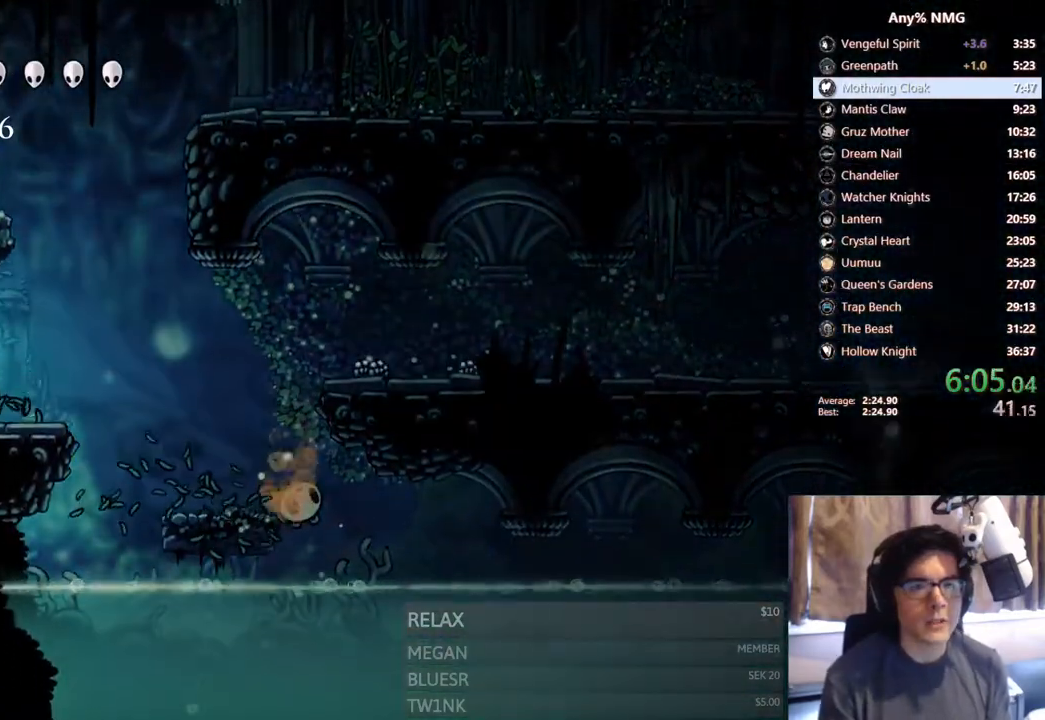
Gameplay with a controller (Xbox layout); each line is a JSON object with the inputs held at the frame after it. "events" lists button and stick changes between this image and that frame as [ms after this image, input, new state], when the widget could be followed in between. Not read: HOME L3 R3.
{"buttons": ["DPAD_LEFT"], "left_stick": "center", "right_stick": "center", "events": [[33, "X", "up"]]}
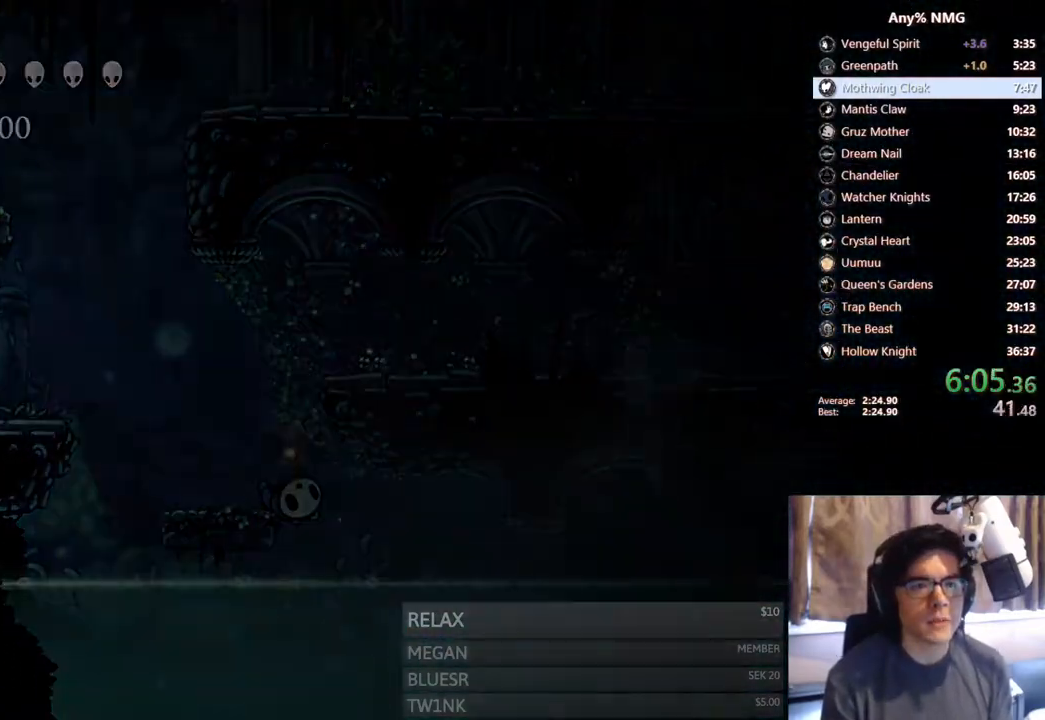
{"buttons": [], "left_stick": "center", "right_stick": "center", "events": [[267, "DPAD_LEFT", "up"]]}
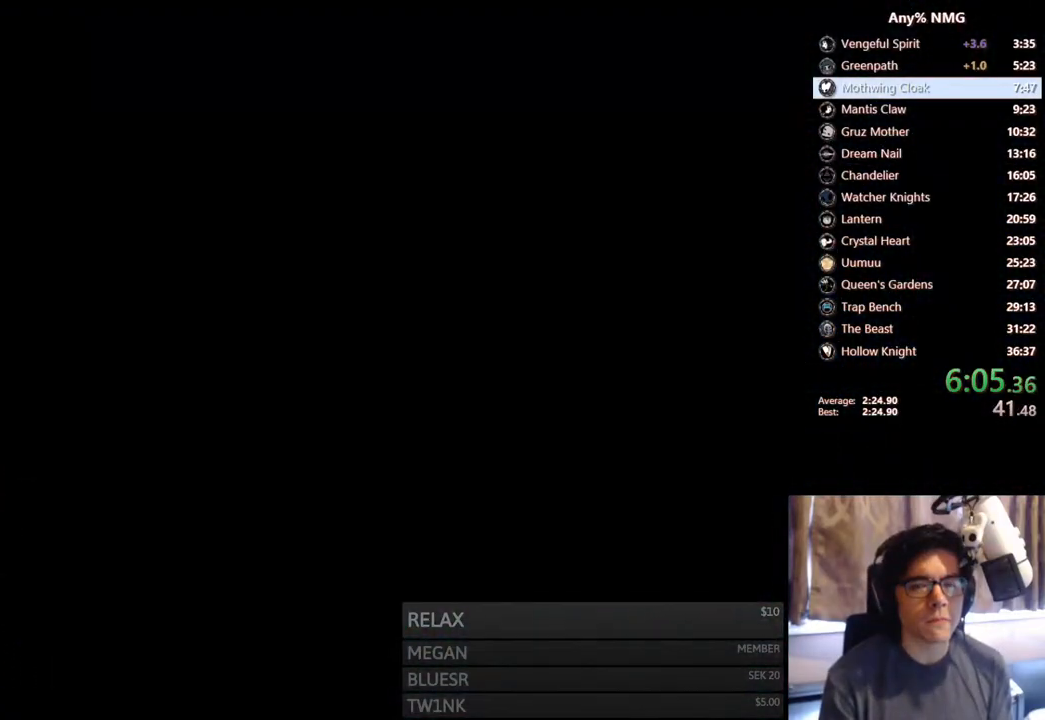
{"buttons": [], "left_stick": "center", "right_stick": "center", "events": []}
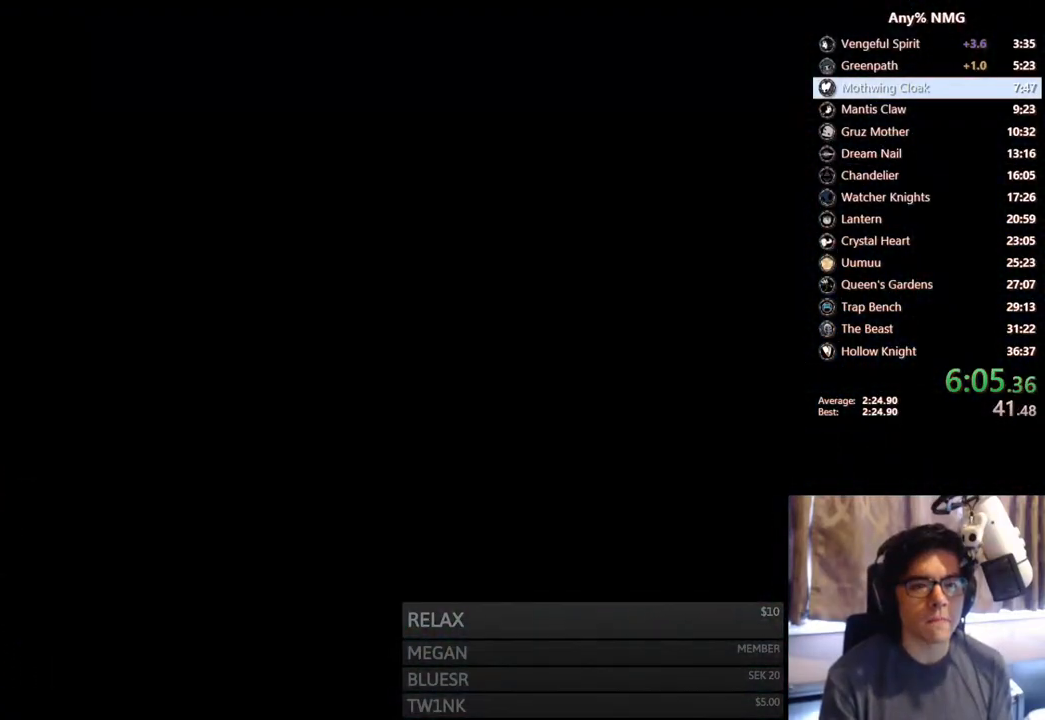
{"buttons": [], "left_stick": "center", "right_stick": "center", "events": []}
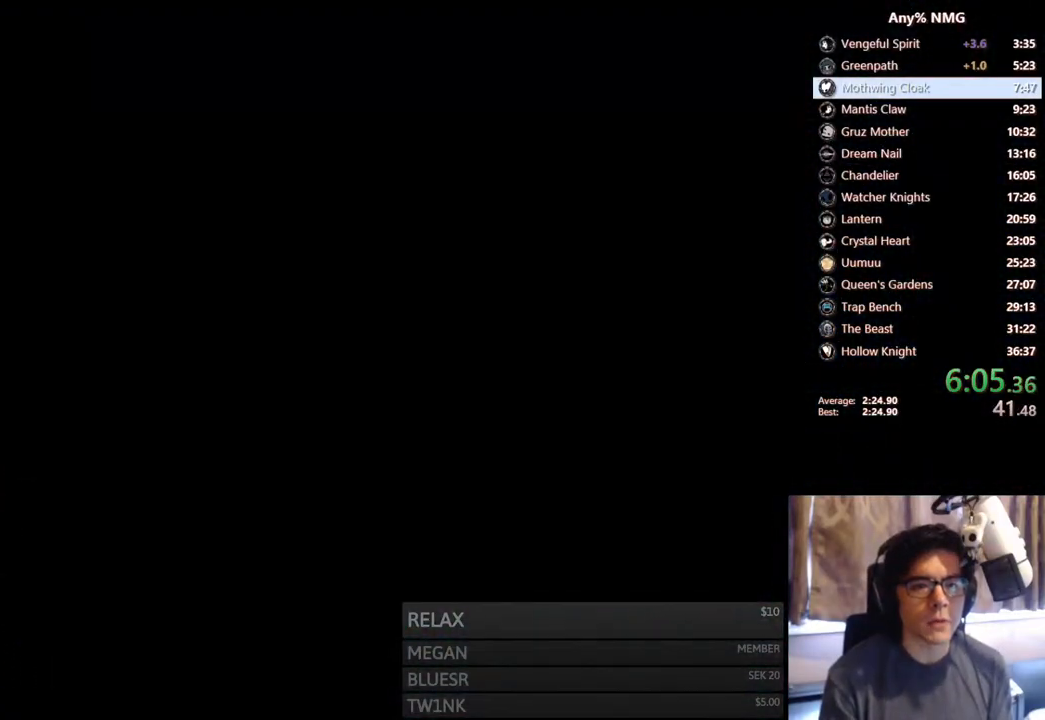
{"buttons": [], "left_stick": "center", "right_stick": "center", "events": []}
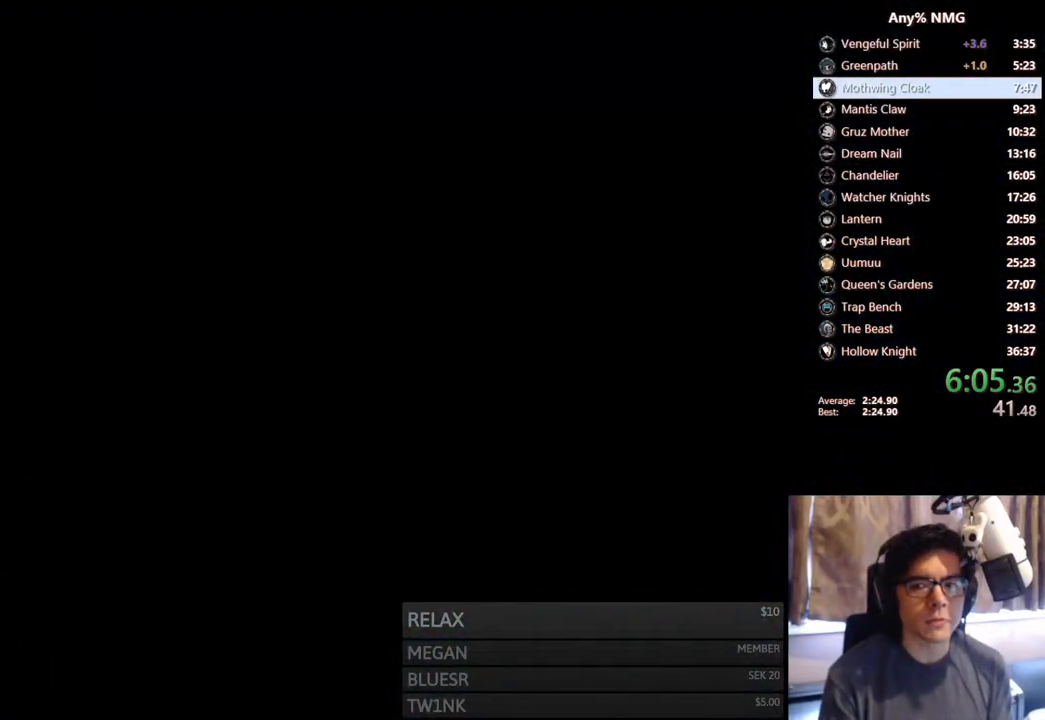
{"buttons": [], "left_stick": "left", "right_stick": "center", "events": [[117, "DPAD_LEFT", "down"], [383, "left_stick", "left"], [467, "DPAD_LEFT", "up"]]}
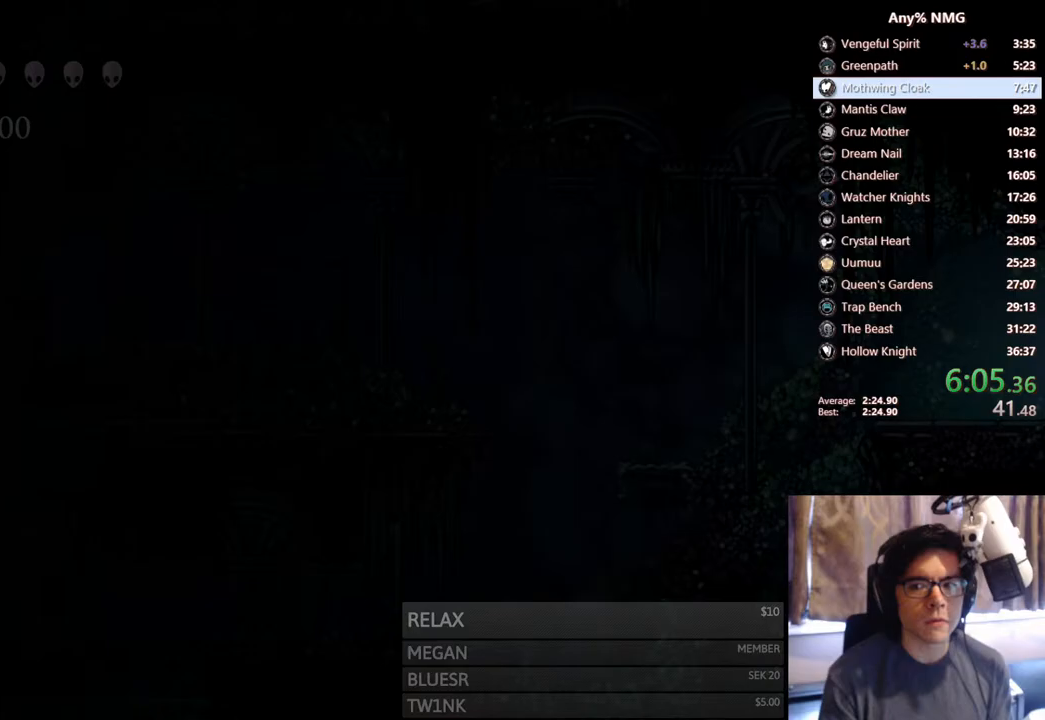
{"buttons": ["A"], "left_stick": "left", "right_stick": "center", "events": [[483, "A", "down"]]}
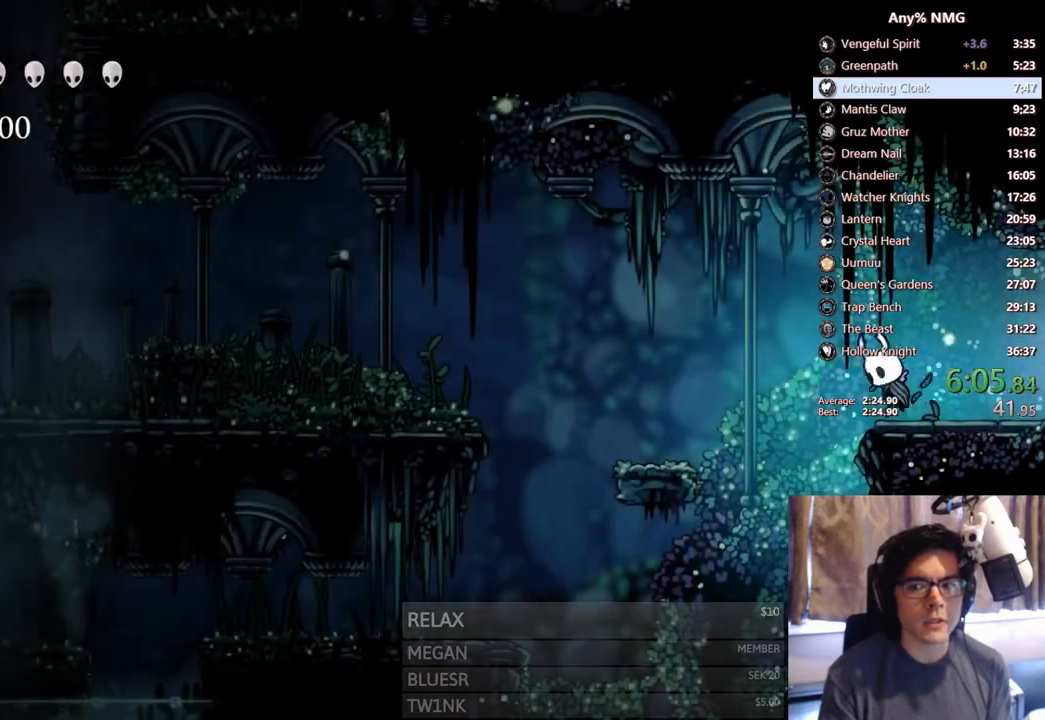
{"buttons": [], "left_stick": "left", "right_stick": "center", "events": [[233, "A", "up"]]}
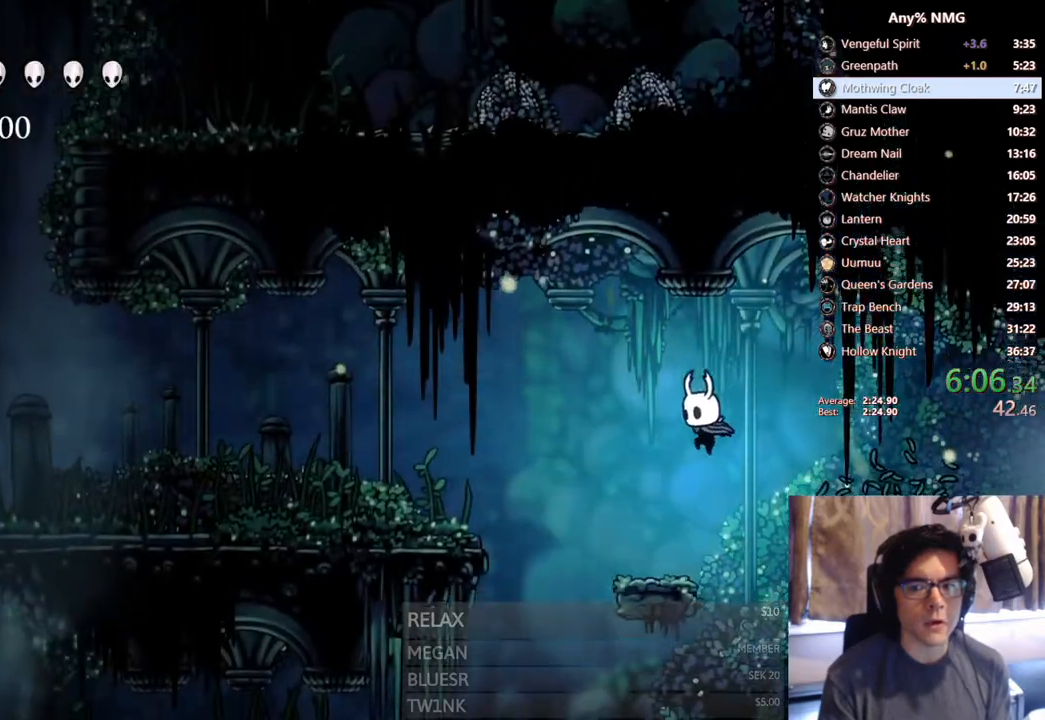
{"buttons": ["A"], "left_stick": "down-left", "right_stick": "center", "events": [[217, "A", "down"], [367, "left_stick", "down-left"]]}
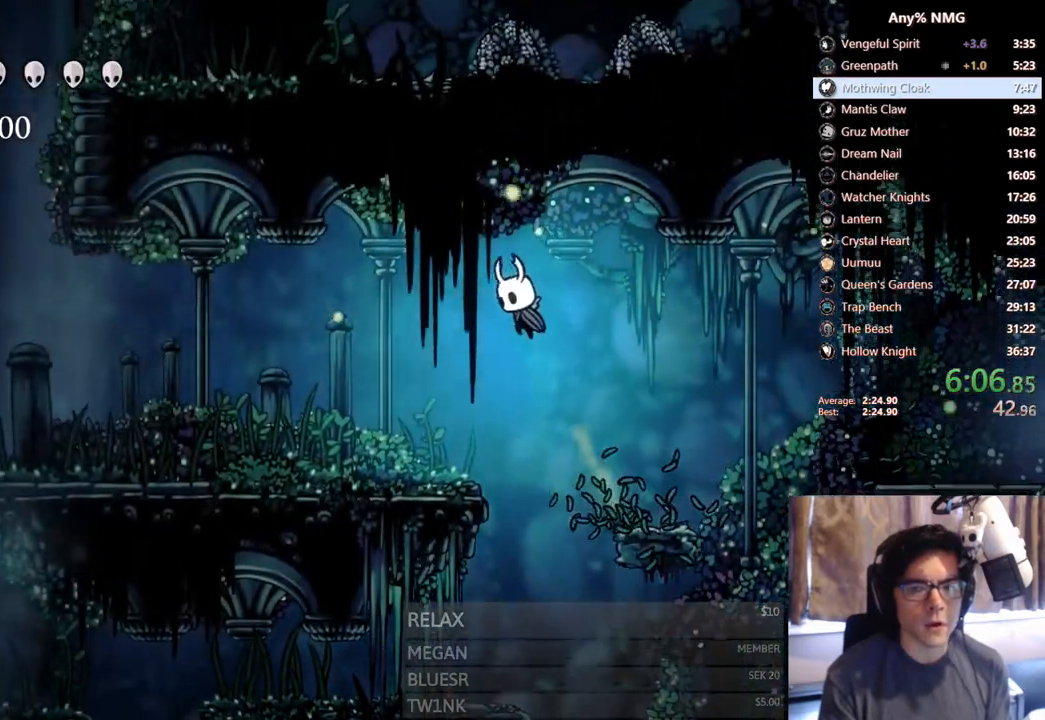
{"buttons": [], "left_stick": "left", "right_stick": "center", "events": [[83, "A", "up"], [417, "left_stick", "left"]]}
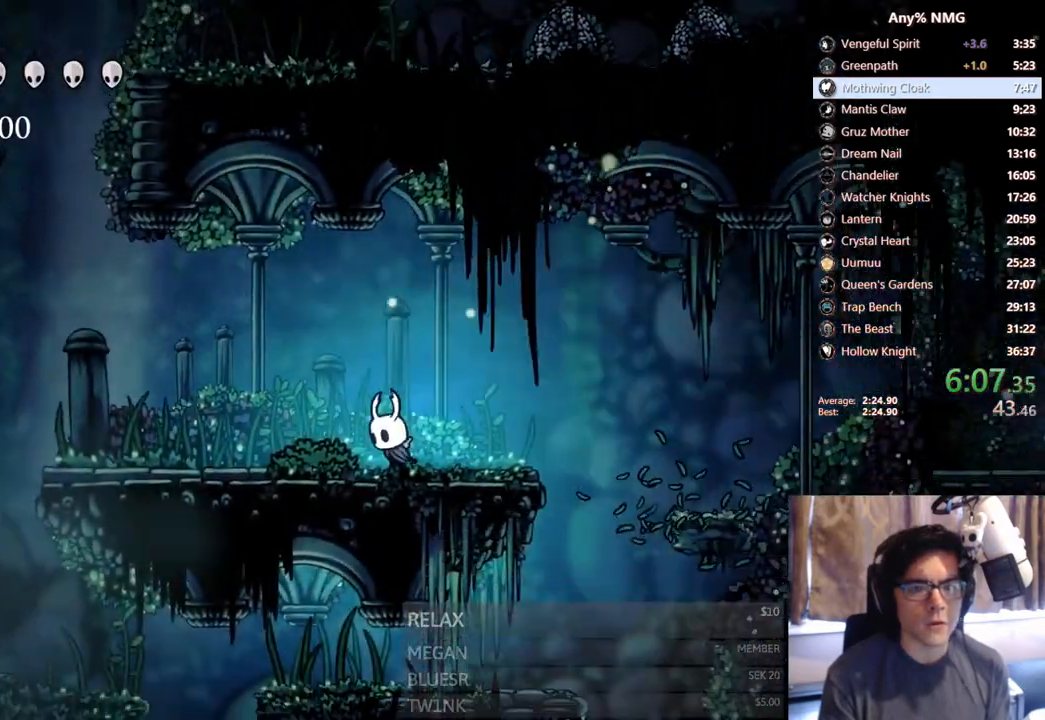
{"buttons": [], "left_stick": "left", "right_stick": "center", "events": []}
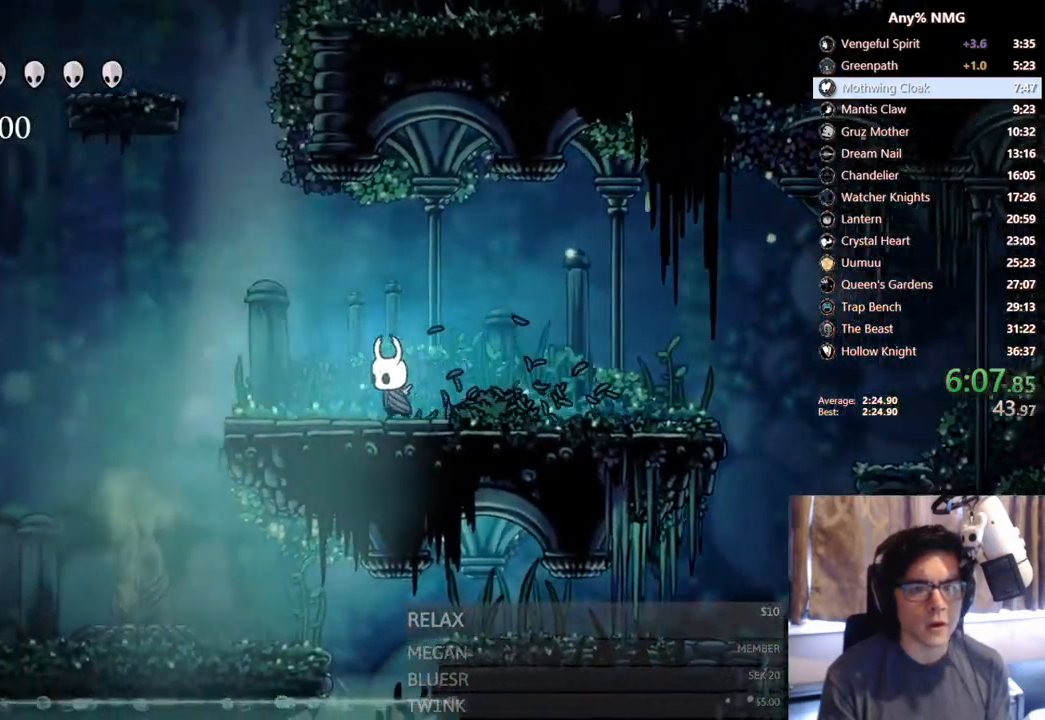
{"buttons": ["A"], "left_stick": "left", "right_stick": "center", "events": [[500, "A", "down"]]}
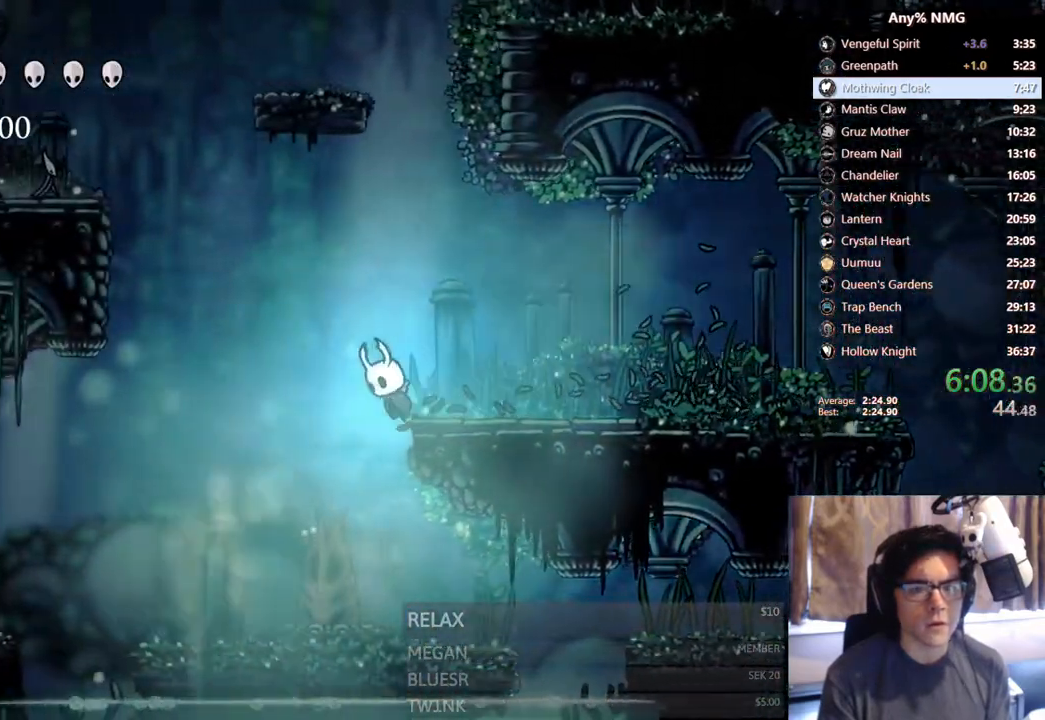
{"buttons": ["A"], "left_stick": "left", "right_stick": "center", "events": []}
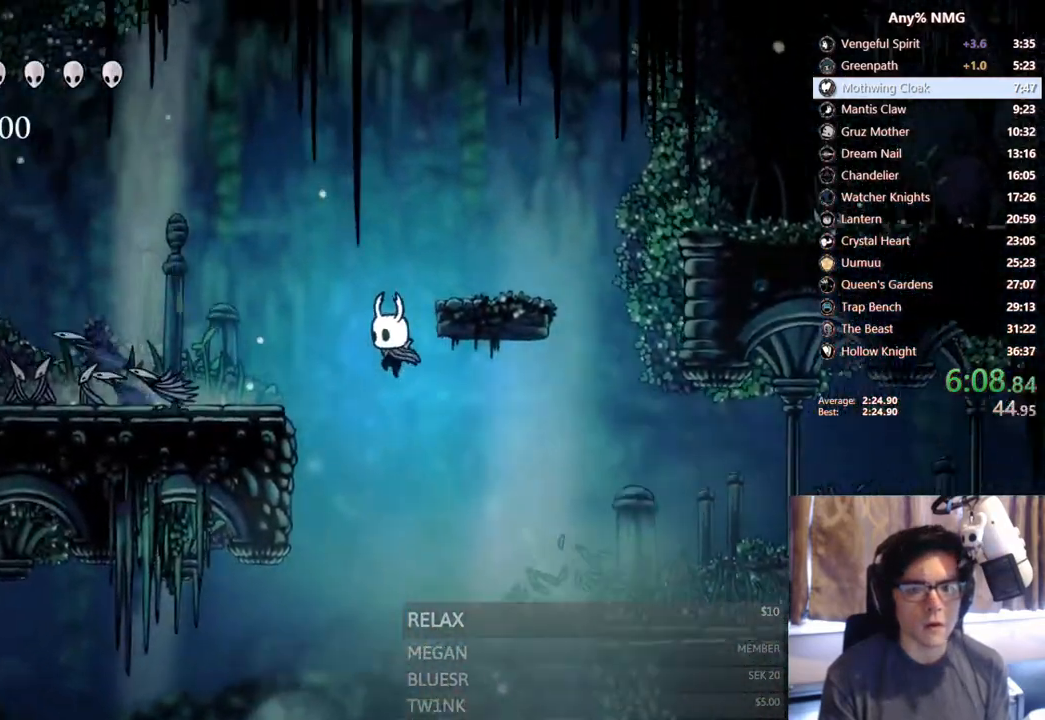
{"buttons": [], "left_stick": "center", "right_stick": "center", "events": [[50, "A", "up"], [83, "DPAD_RIGHT", "down"], [117, "Y", "down"], [183, "DPAD_RIGHT", "up"], [267, "left_stick", "center"], [417, "Y", "up"]]}
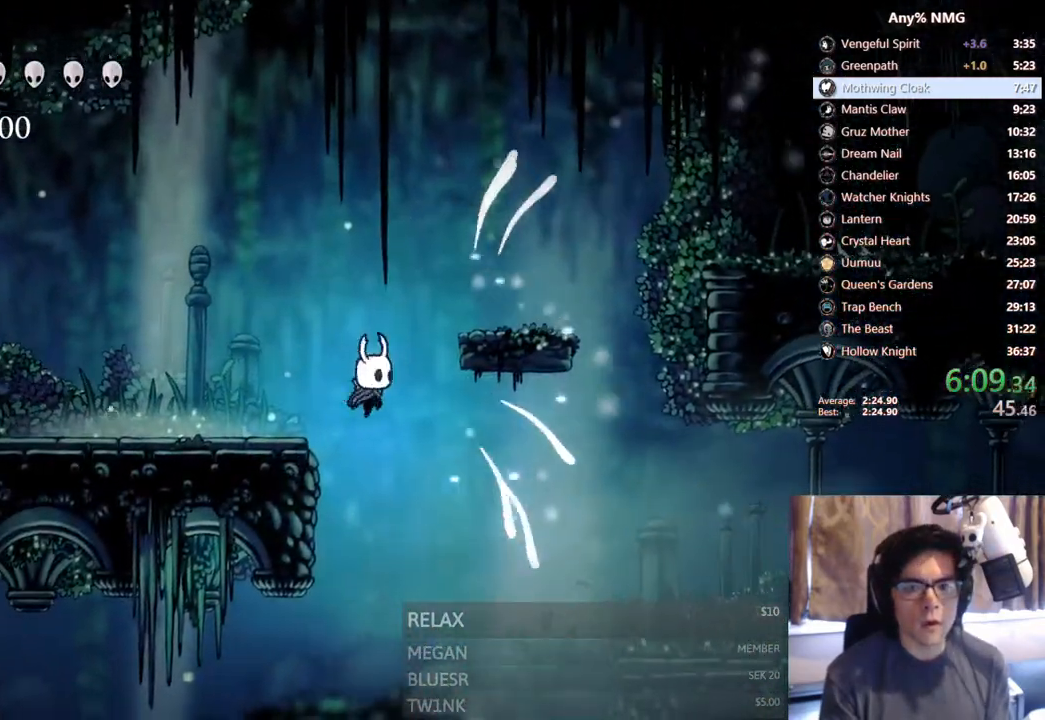
{"buttons": ["DPAD_LEFT"], "left_stick": "center", "right_stick": "center", "events": [[17, "Y", "down"], [150, "DPAD_LEFT", "down"], [350, "Y", "up"]]}
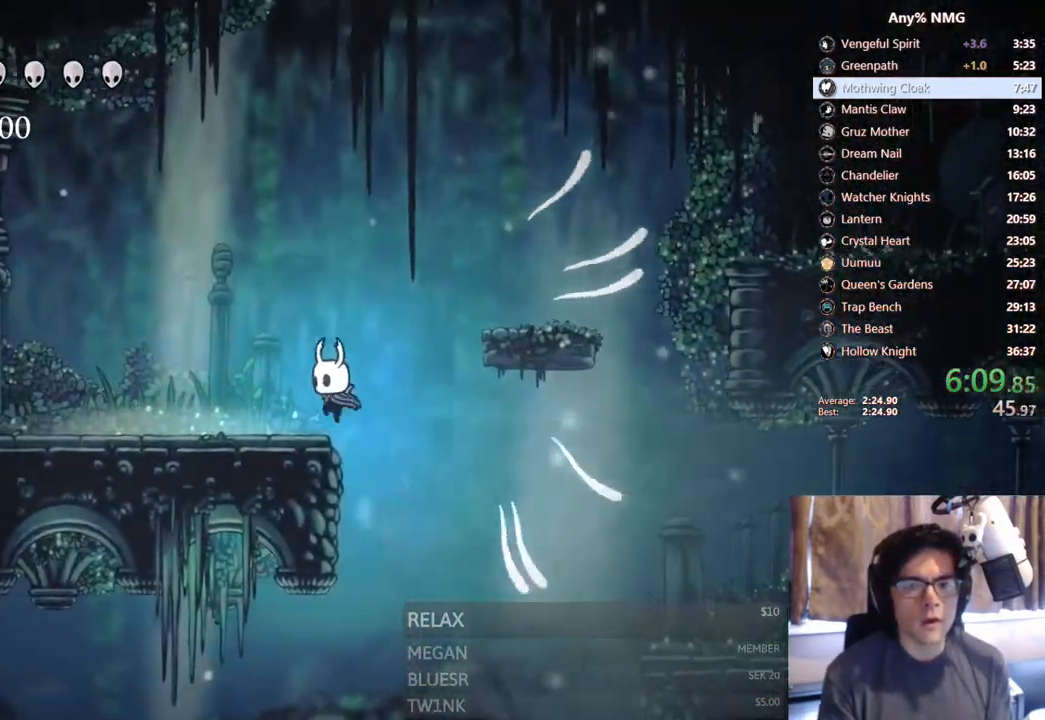
{"buttons": ["X", "DPAD_LEFT"], "left_stick": "center", "right_stick": "center", "events": [[67, "X", "down"], [350, "X", "up"], [483, "X", "down"]]}
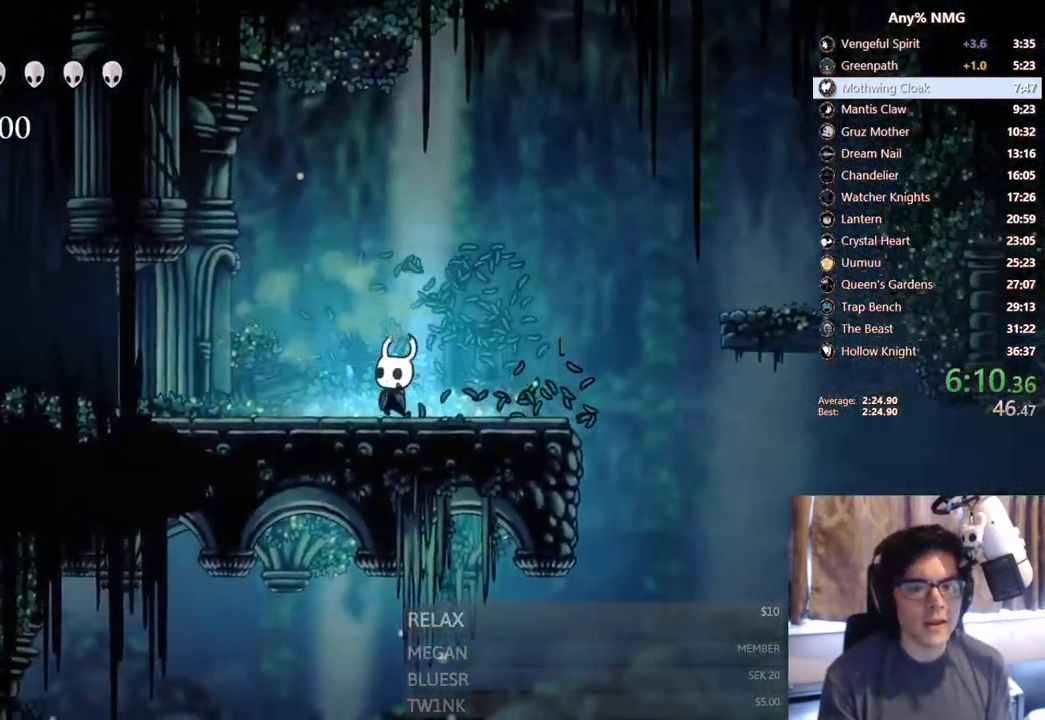
{"buttons": ["DPAD_LEFT"], "left_stick": "center", "right_stick": "center", "events": [[283, "X", "up"]]}
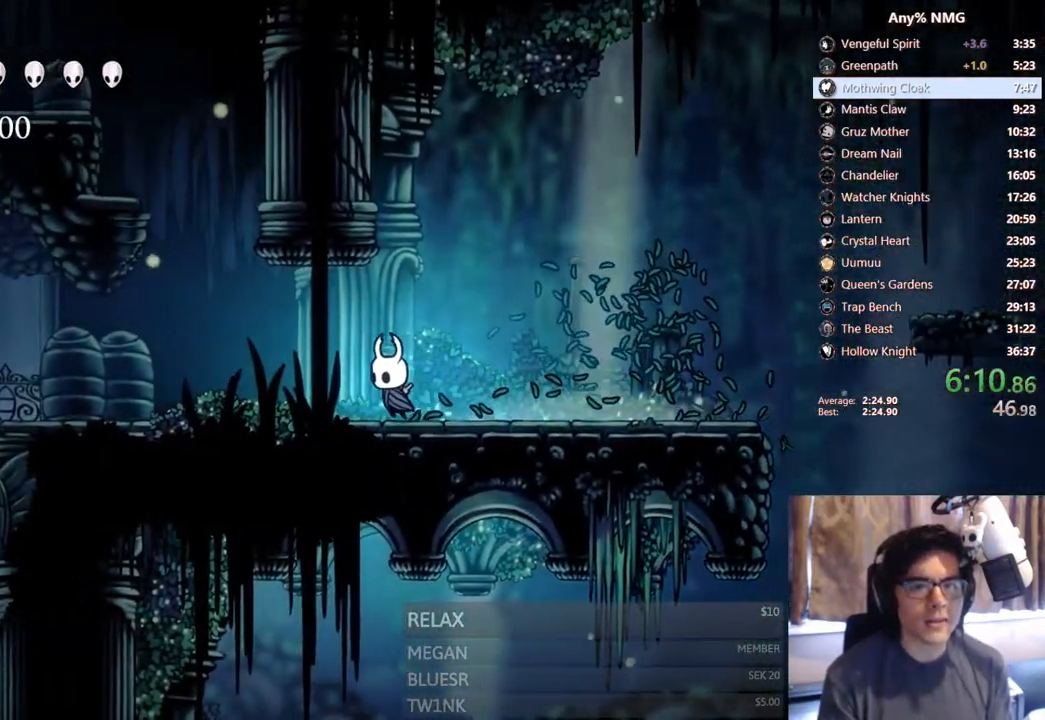
{"buttons": ["A", "DPAD_LEFT"], "left_stick": "center", "right_stick": "center", "events": [[300, "A", "down"]]}
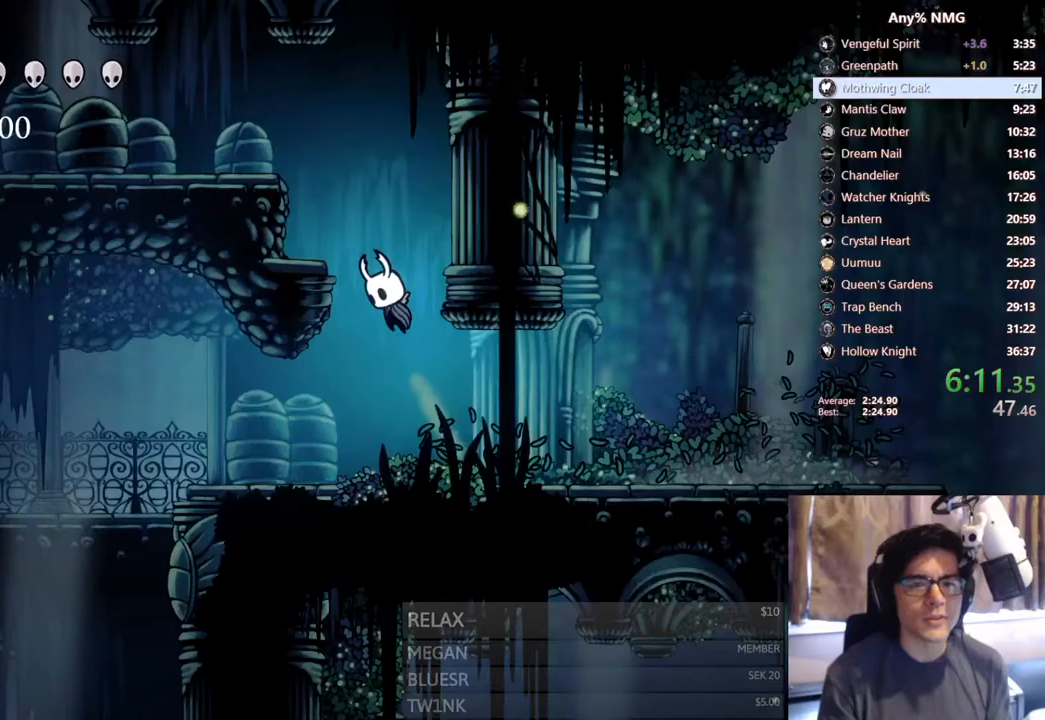
{"buttons": ["A", "DPAD_LEFT"], "left_stick": "center", "right_stick": "center", "events": [[233, "A", "up"], [317, "DPAD_LEFT", "up"], [450, "A", "down"], [483, "DPAD_LEFT", "down"]]}
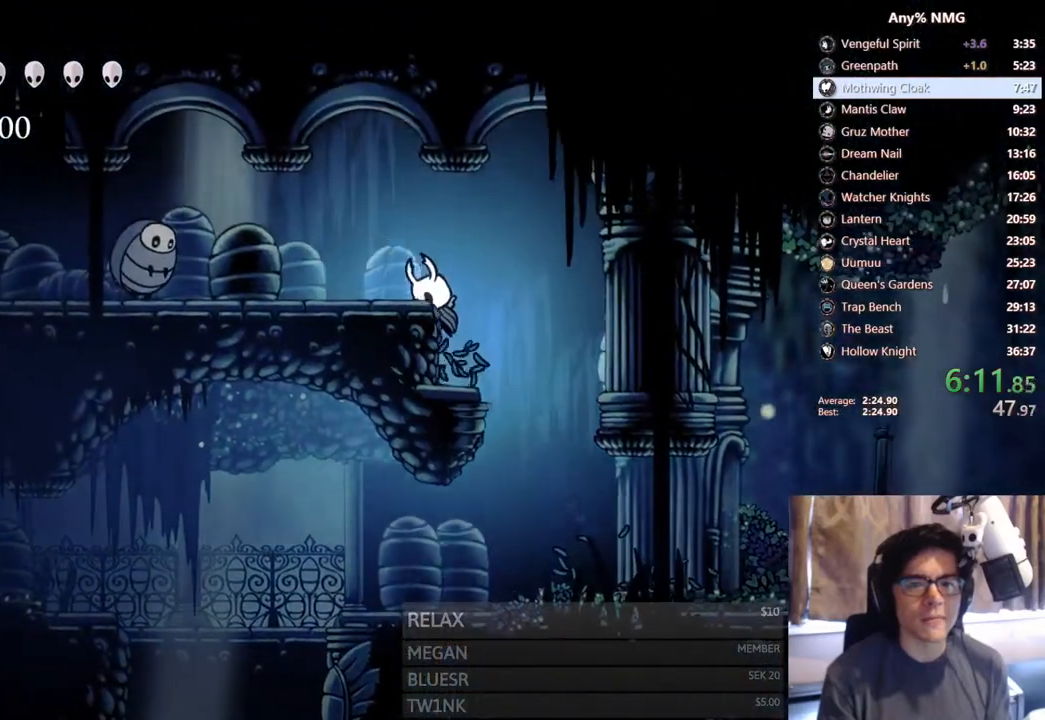
{"buttons": ["A", "DPAD_DOWN", "DPAD_LEFT"], "left_stick": "center", "right_stick": "center", "events": [[117, "A", "up"], [483, "DPAD_DOWN", "down"], [500, "A", "down"]]}
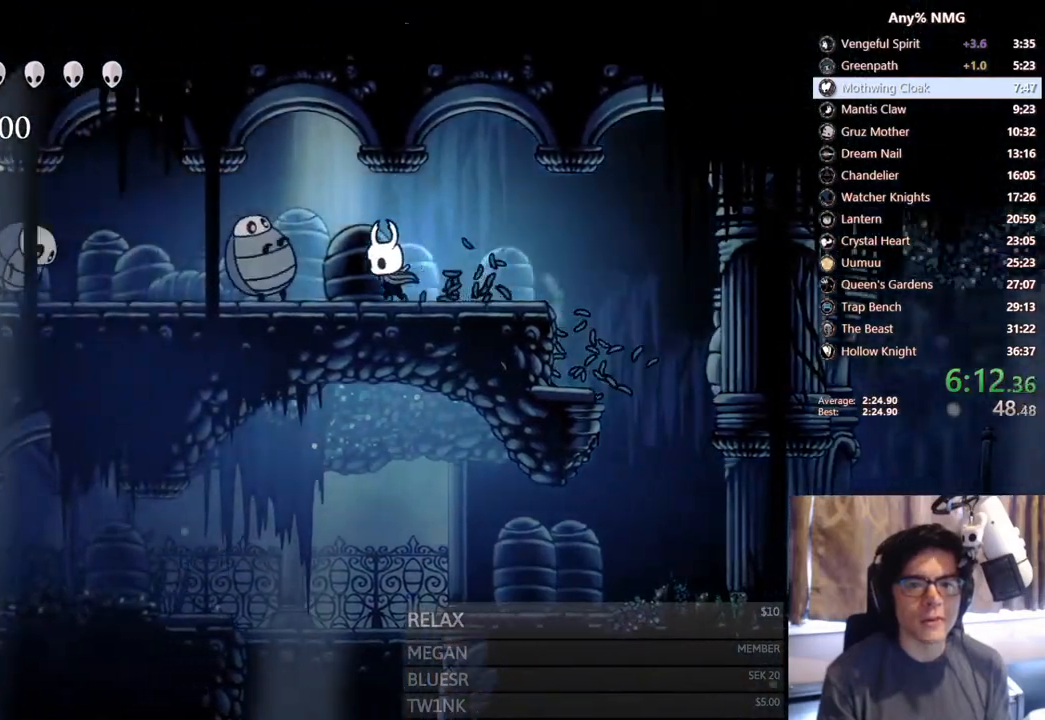
{"buttons": ["DPAD_LEFT"], "left_stick": "center", "right_stick": "center", "events": [[50, "X", "down"], [83, "R1", "down"], [150, "R1", "up"], [283, "A", "up"], [283, "X", "up"], [317, "DPAD_DOWN", "up"]]}
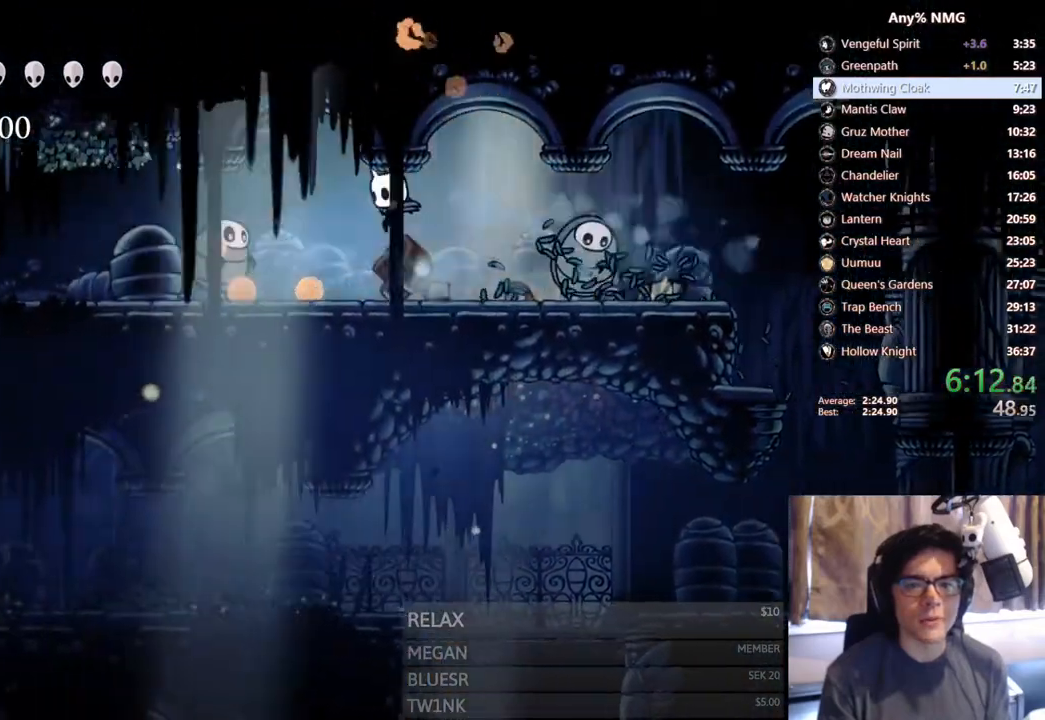
{"buttons": ["DPAD_DOWN", "DPAD_LEFT"], "left_stick": "center", "right_stick": "center", "events": [[117, "A", "down"], [183, "DPAD_DOWN", "down"], [267, "X", "down"], [467, "A", "up"], [500, "X", "up"]]}
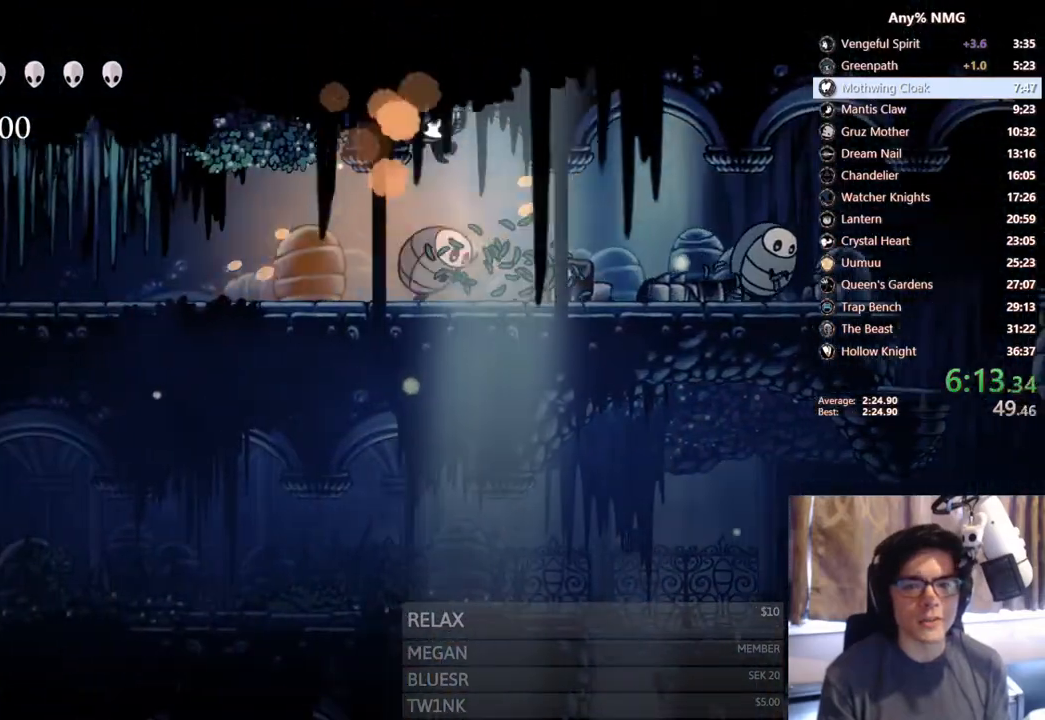
{"buttons": ["DPAD_LEFT"], "left_stick": "center", "right_stick": "center", "events": [[67, "DPAD_DOWN", "up"], [217, "DPAD_LEFT", "up"], [233, "DPAD_RIGHT", "down"], [283, "X", "down"], [317, "DPAD_DOWN", "down"], [333, "DPAD_LEFT", "down"], [333, "DPAD_RIGHT", "up"], [383, "DPAD_DOWN", "up"], [450, "X", "up"]]}
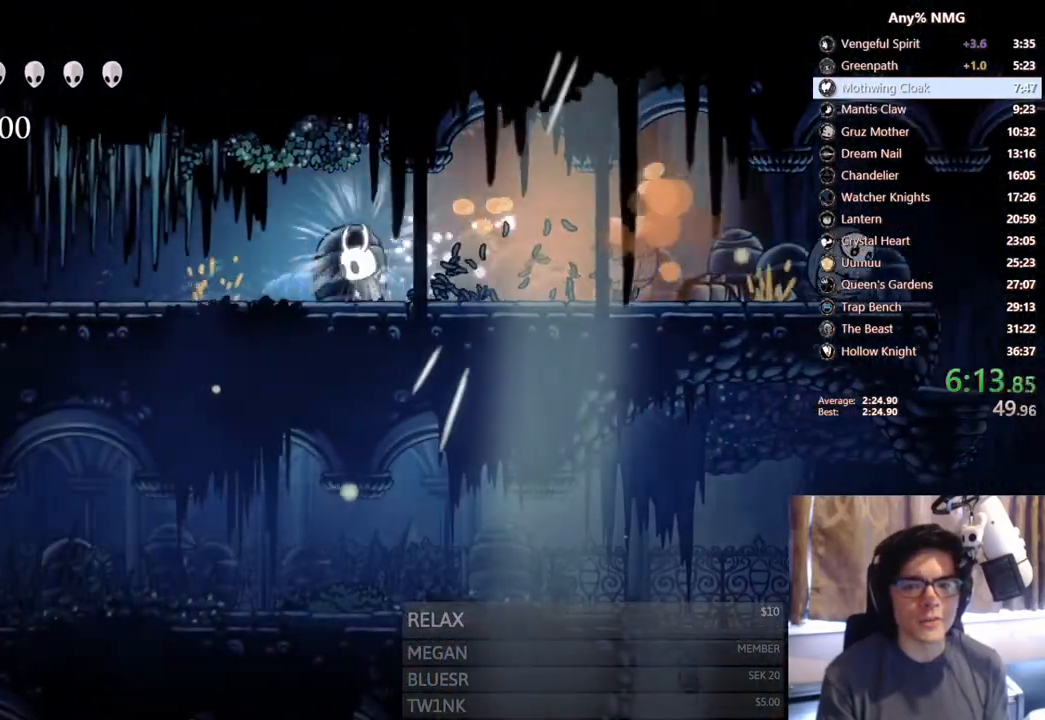
{"buttons": ["X", "DPAD_LEFT"], "left_stick": "center", "right_stick": "center", "events": [[300, "X", "down"]]}
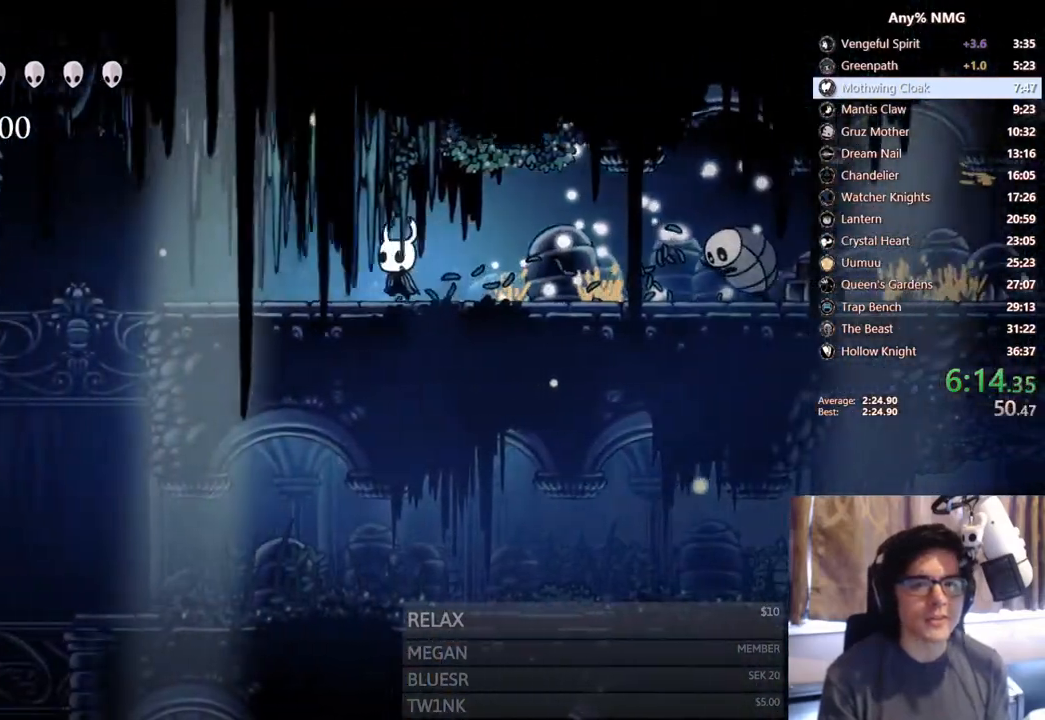
{"buttons": ["DPAD_LEFT"], "left_stick": "center", "right_stick": "center", "events": [[83, "X", "up"]]}
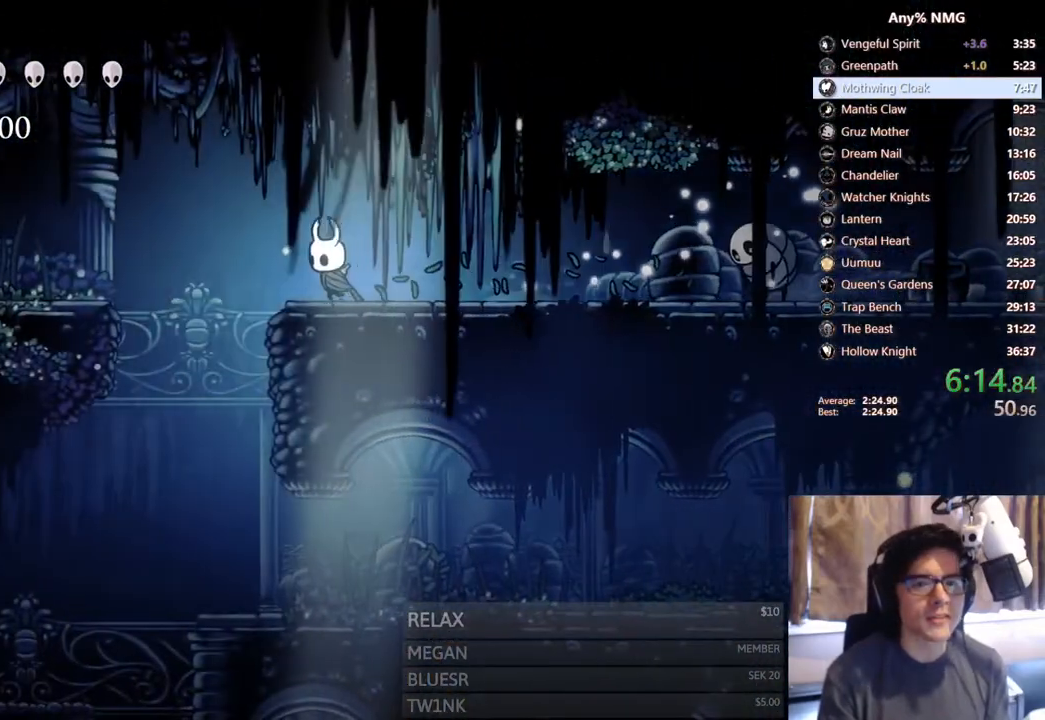
{"buttons": ["DPAD_LEFT"], "left_stick": "center", "right_stick": "center", "events": [[100, "A", "down"], [367, "A", "up"]]}
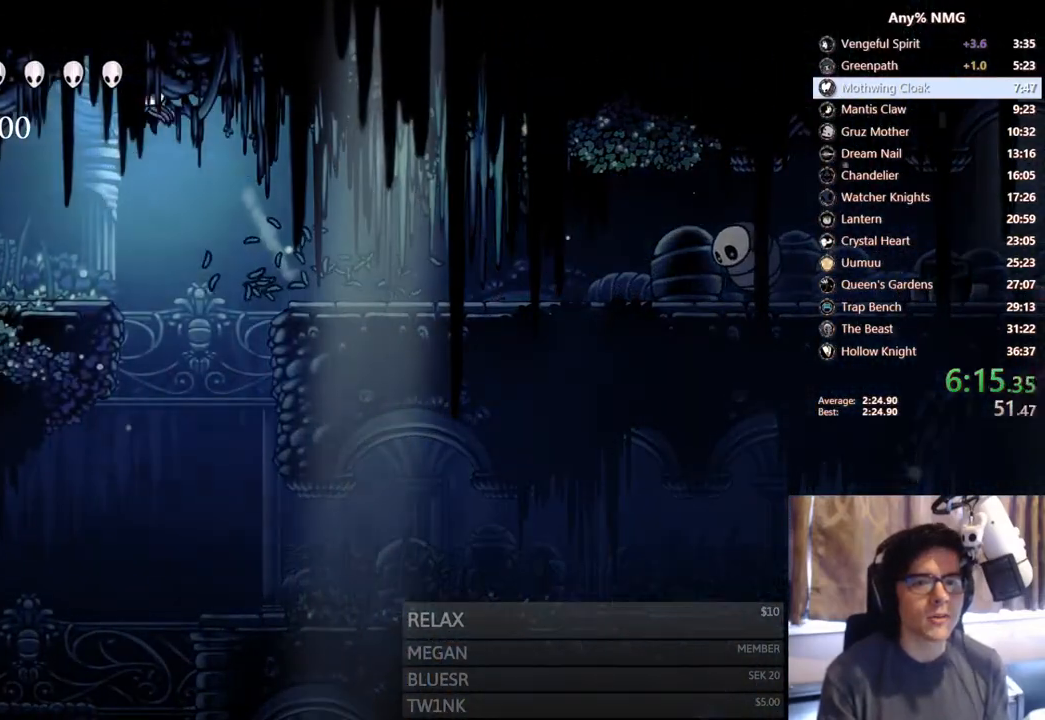
{"buttons": ["DPAD_LEFT"], "left_stick": "center", "right_stick": "center", "events": [[217, "X", "down"], [467, "X", "up"]]}
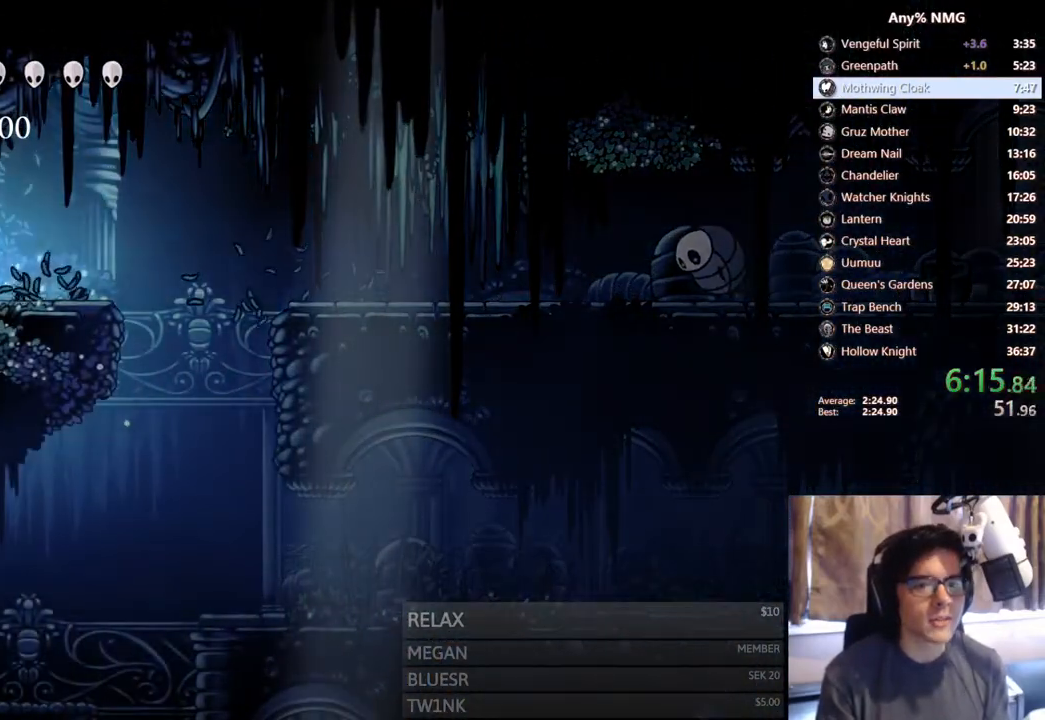
{"buttons": ["DPAD_LEFT"], "left_stick": "center", "right_stick": "center", "events": [[133, "X", "down"], [450, "X", "up"]]}
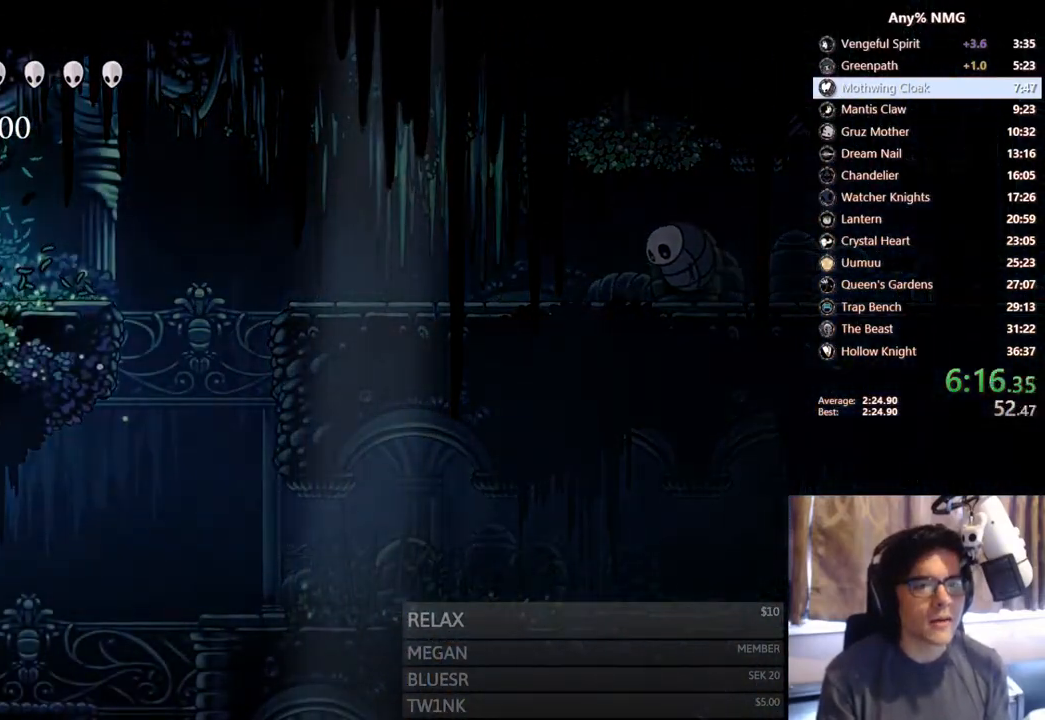
{"buttons": ["DPAD_LEFT"], "left_stick": "center", "right_stick": "center", "events": []}
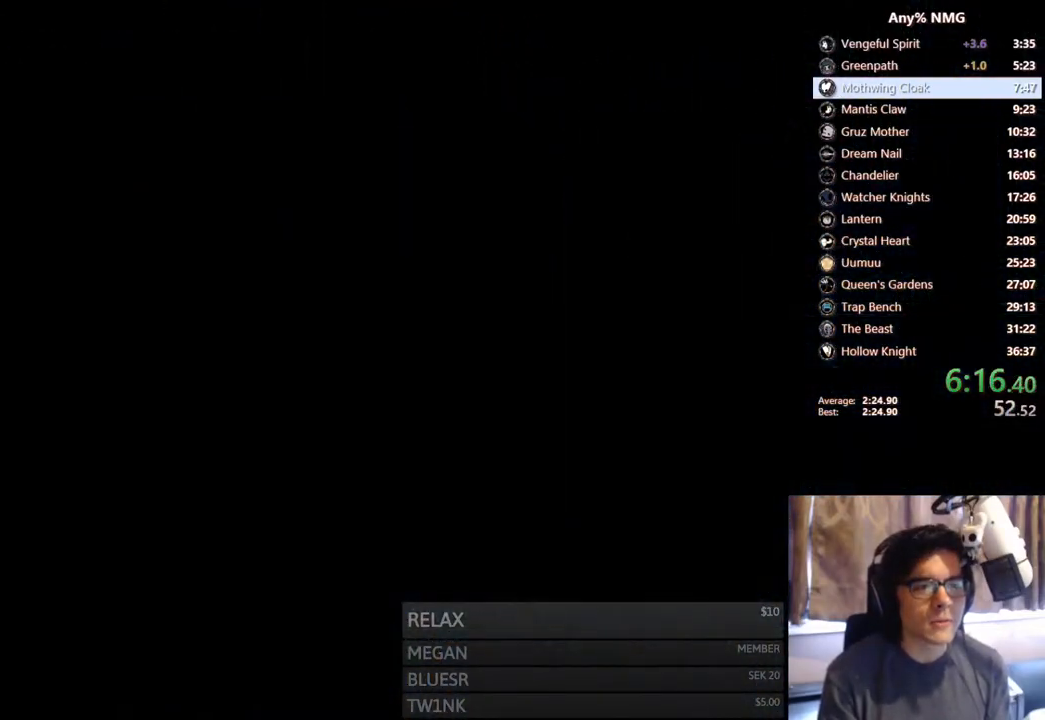
{"buttons": [], "left_stick": "center", "right_stick": "center", "events": [[117, "DPAD_LEFT", "up"]]}